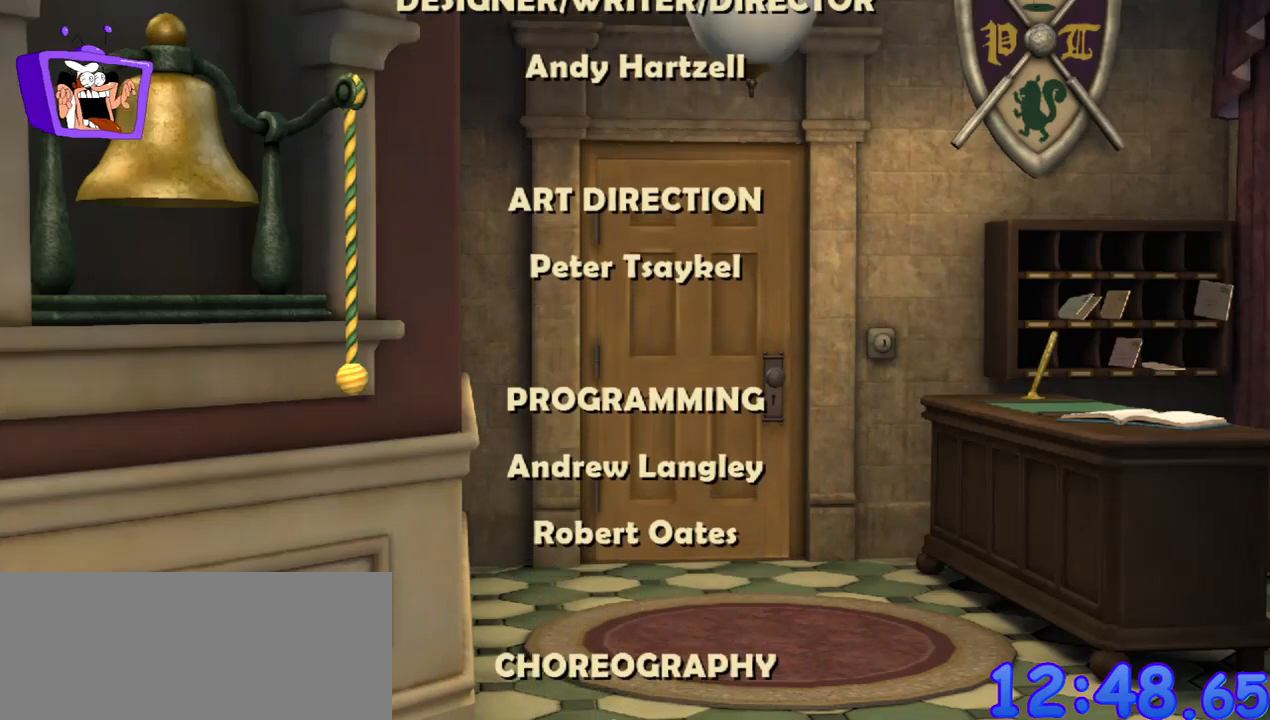
Gameplay with keyboard and mouse; each line is a JSON object with the keys and mouse buttons held at the frame after it. "events" lists presses ("down") and releases ("up") of "a", "alt_l", "alt_r", "c", "ctrl", "d", "down", "e", "equals", "escape", "f", "q", "return", "s", "shift", "space", "up", "w", "x", "mouse_left" and "mouse_right" between this image and that frame as [ms after this image, input, new state], when the widget could be followed in between. "mouse_left", "mouse_right" = the "left", "right" buttons of the "mouse" list. No other keys are recorded. Mouse movement is not recorded.
{"keys": ["escape"], "mouse": [], "events": [[417, "escape", "down"]]}
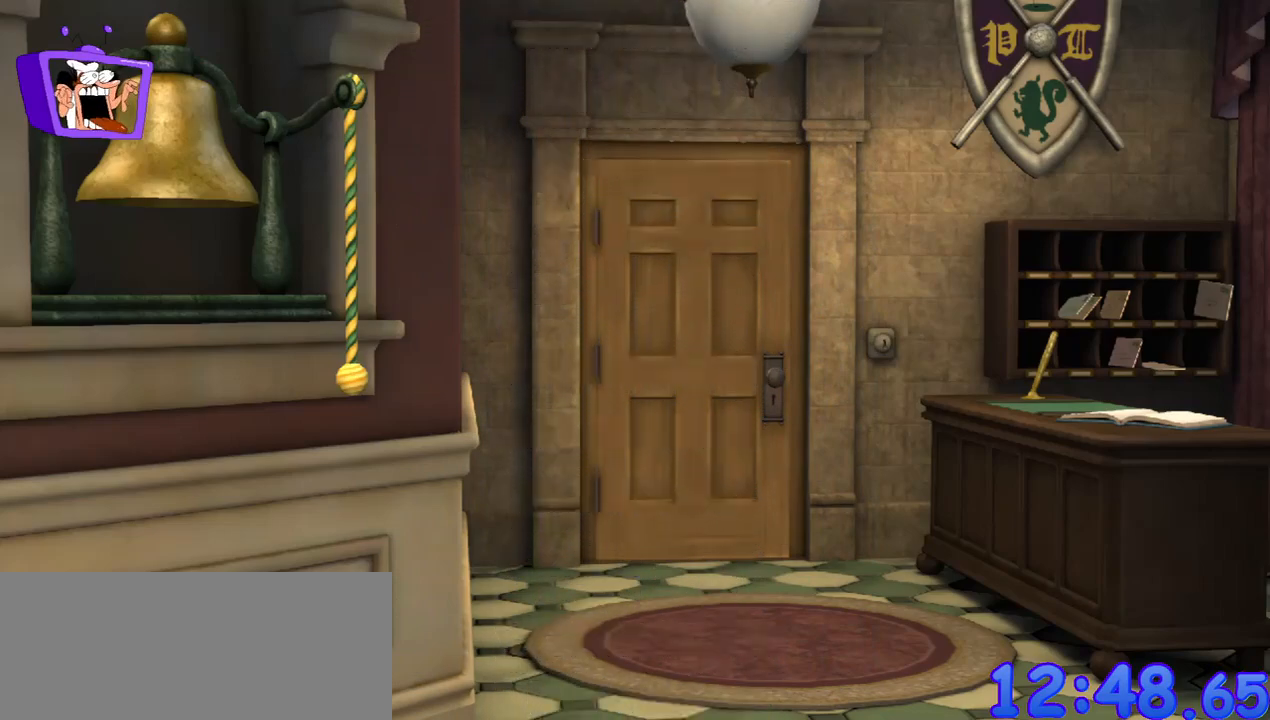
{"keys": [], "mouse": [], "events": [[17, "escape", "up"]]}
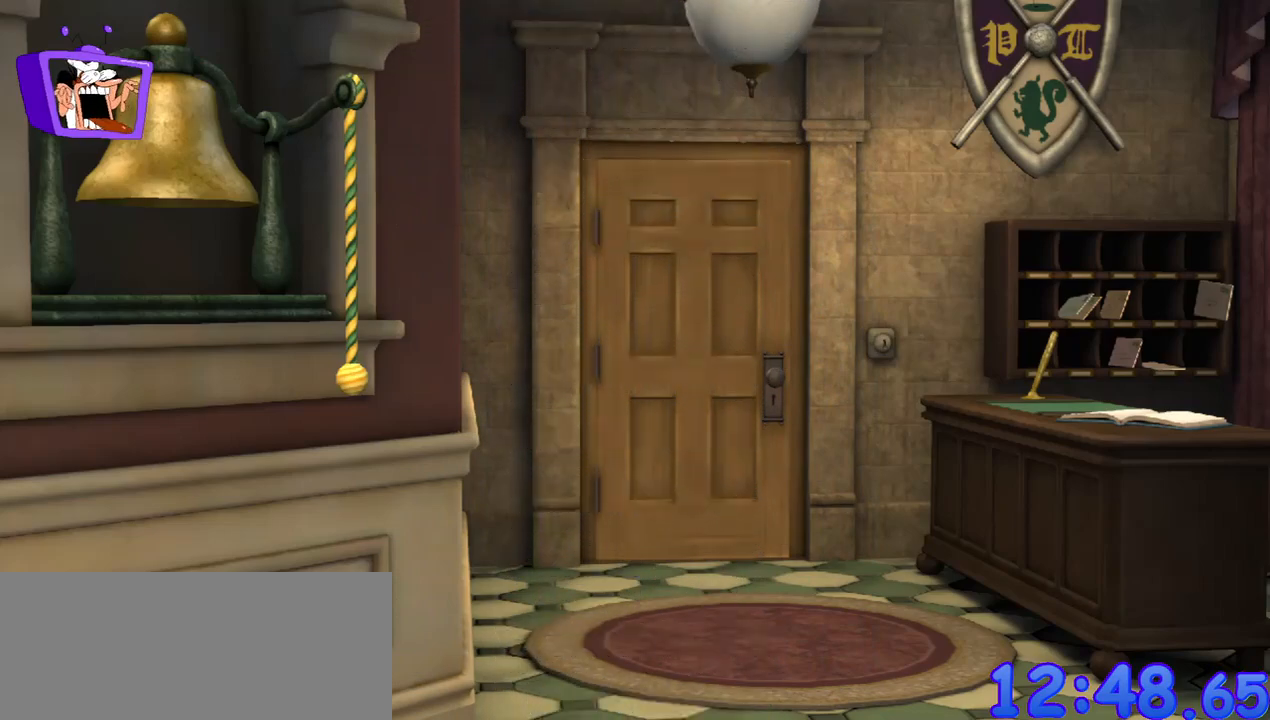
{"keys": [], "mouse": [], "events": []}
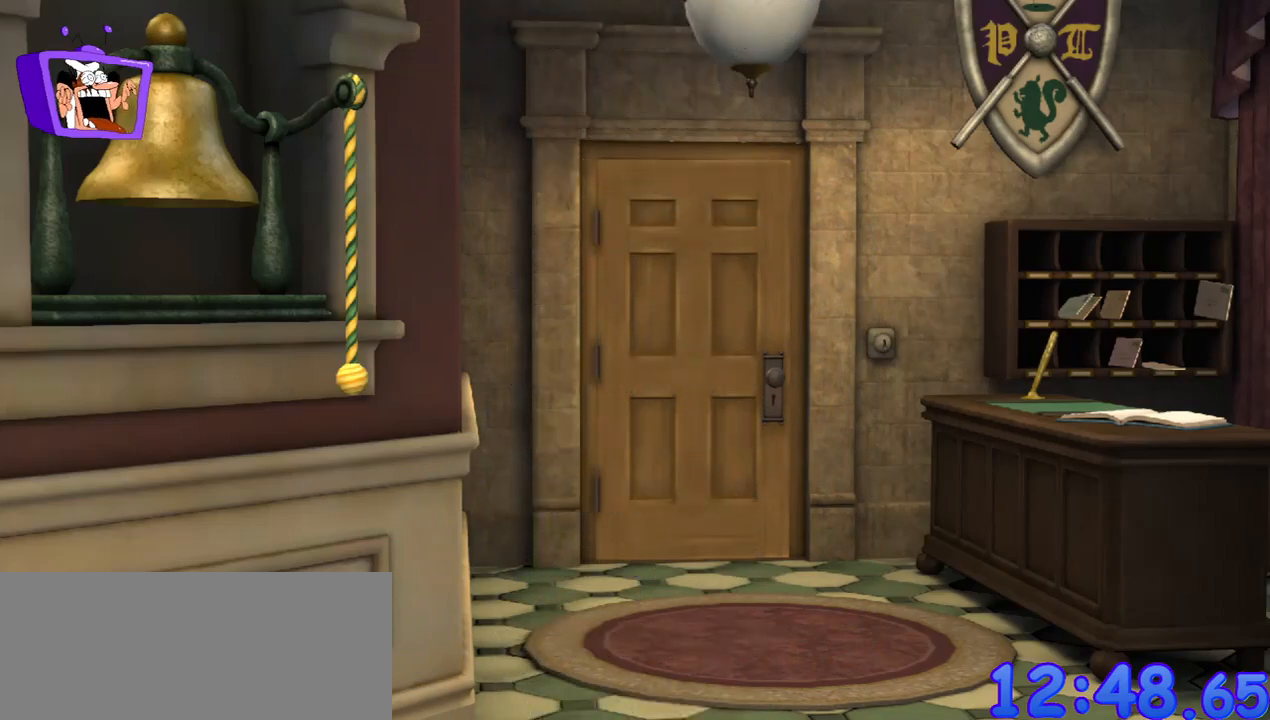
{"keys": [], "mouse": [], "events": []}
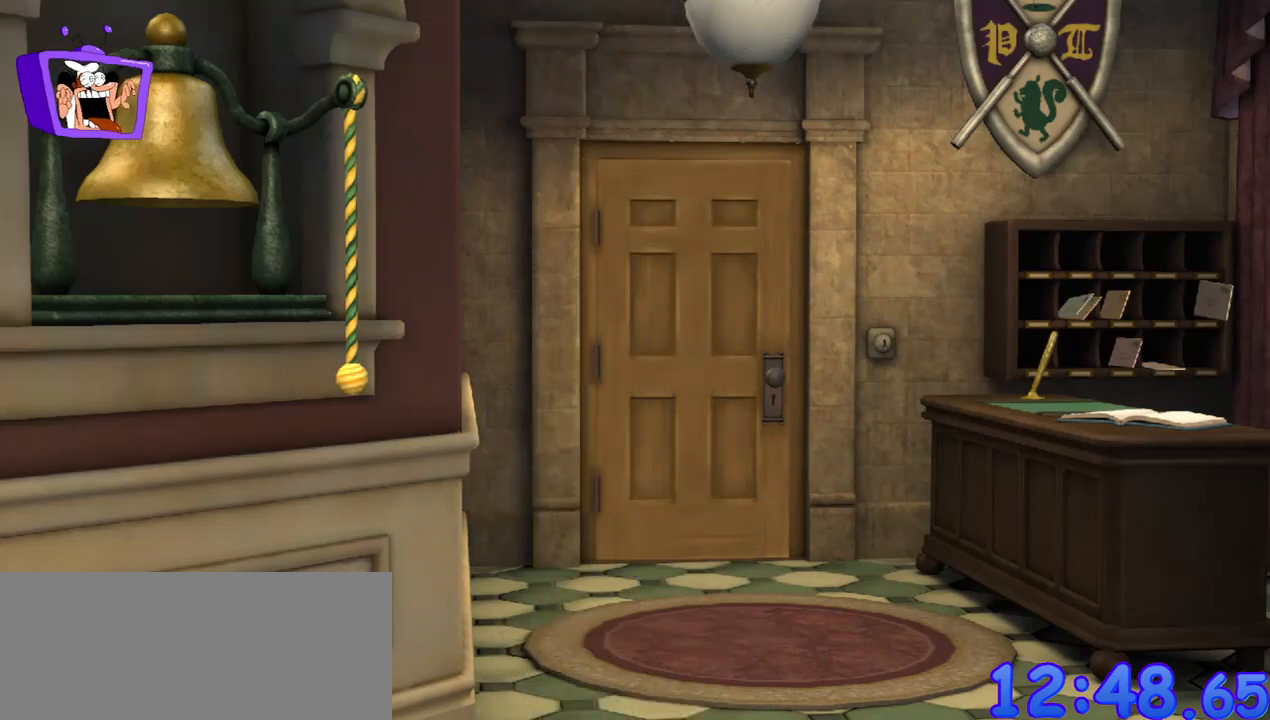
{"keys": [], "mouse": [], "events": []}
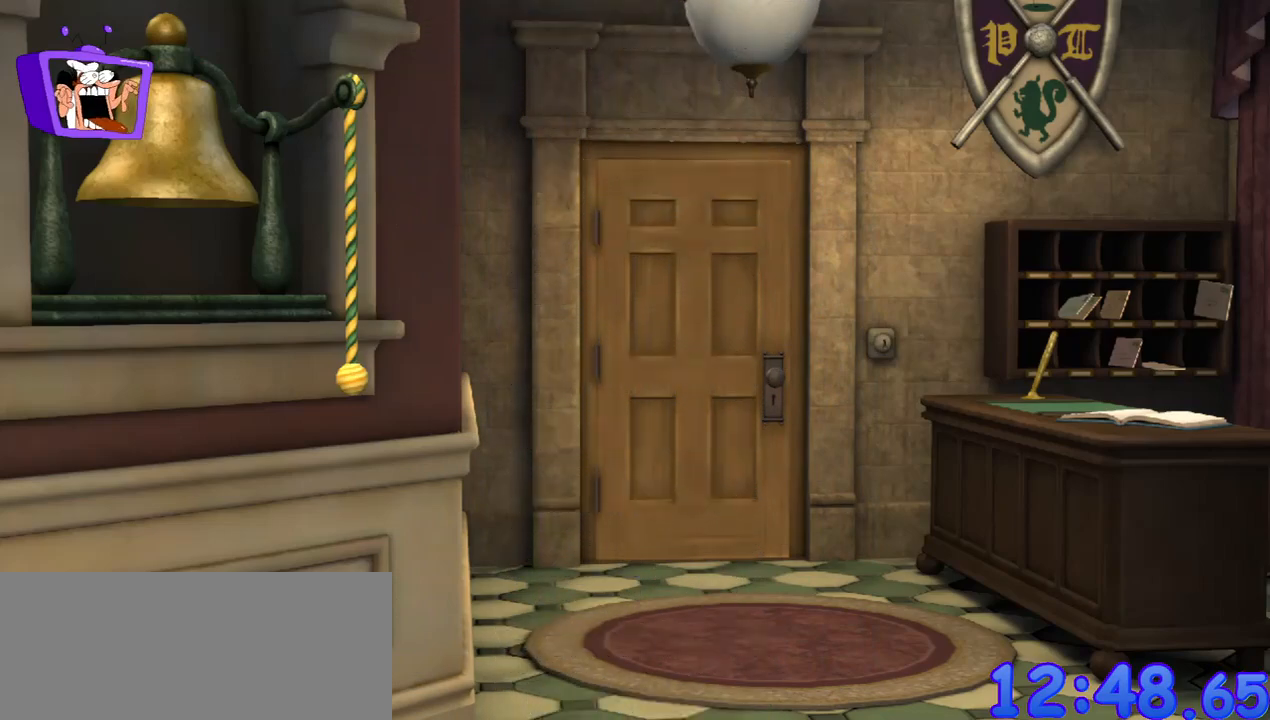
{"keys": [], "mouse": [], "events": []}
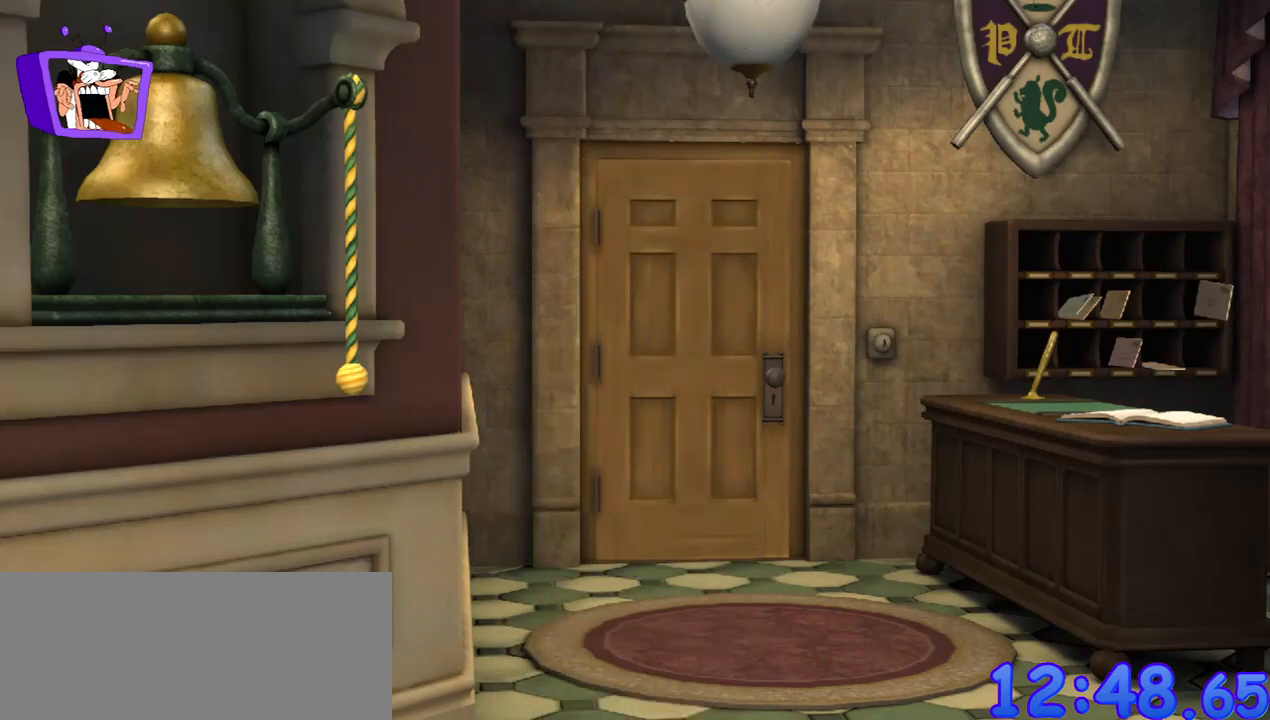
{"keys": [], "mouse": [], "events": []}
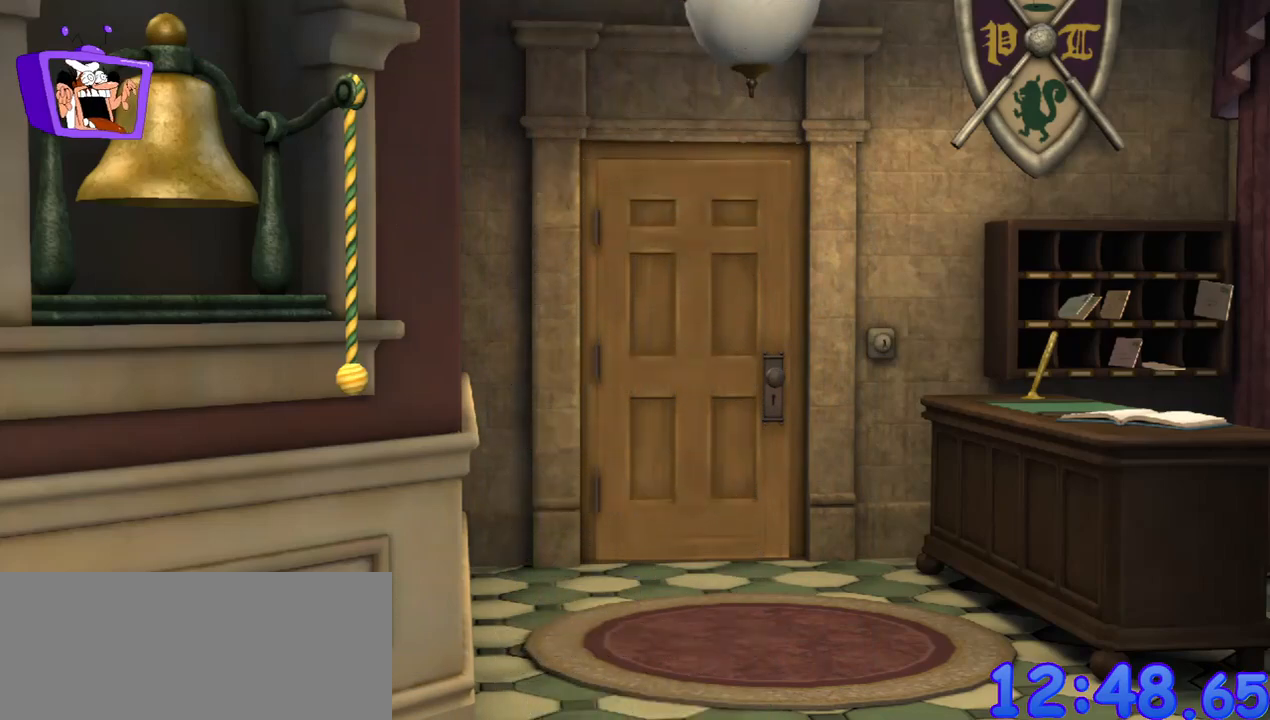
{"keys": [], "mouse": [], "events": []}